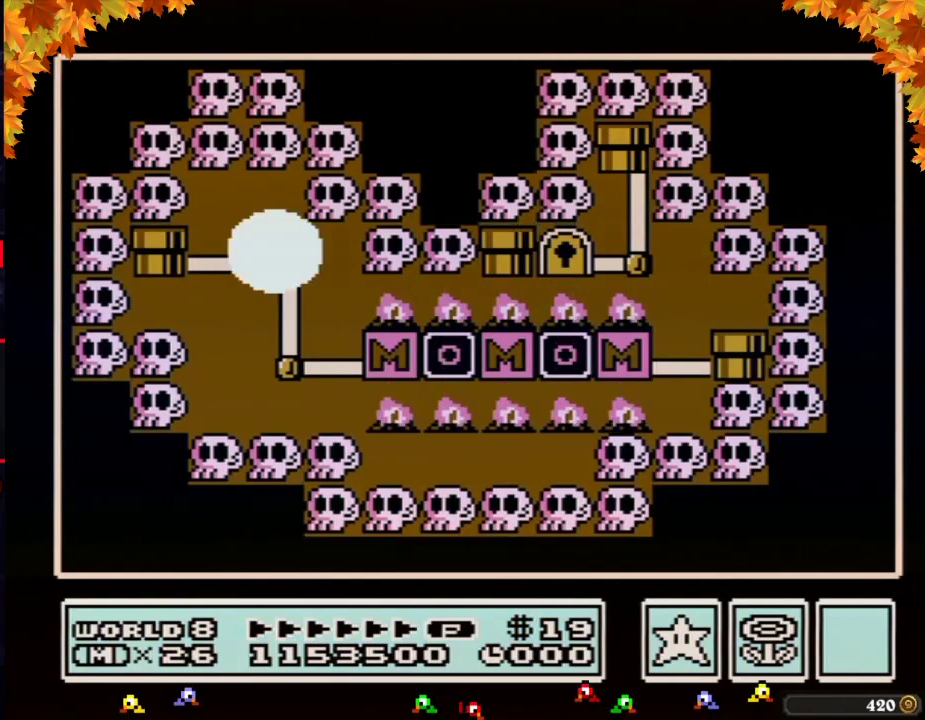
Gameplay with a controller (Nintendo layout); each line is a JSON object with the inputs held at the frame after it. "events" lists button and stick changes between this image and that frame as [ms after this image, input, new state], when the widget could be followed in between. Not read: L3 R3.
{"buttons": ["DPAD_LEFT"], "events": [[333, "DPAD_LEFT", "down"]]}
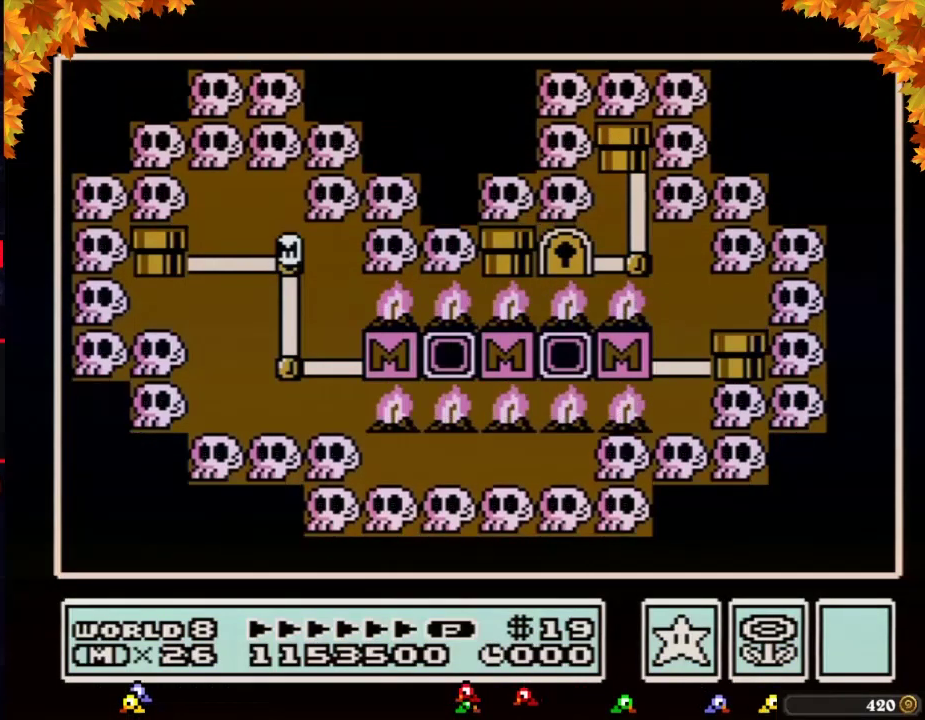
{"buttons": ["DPAD_LEFT"], "events": []}
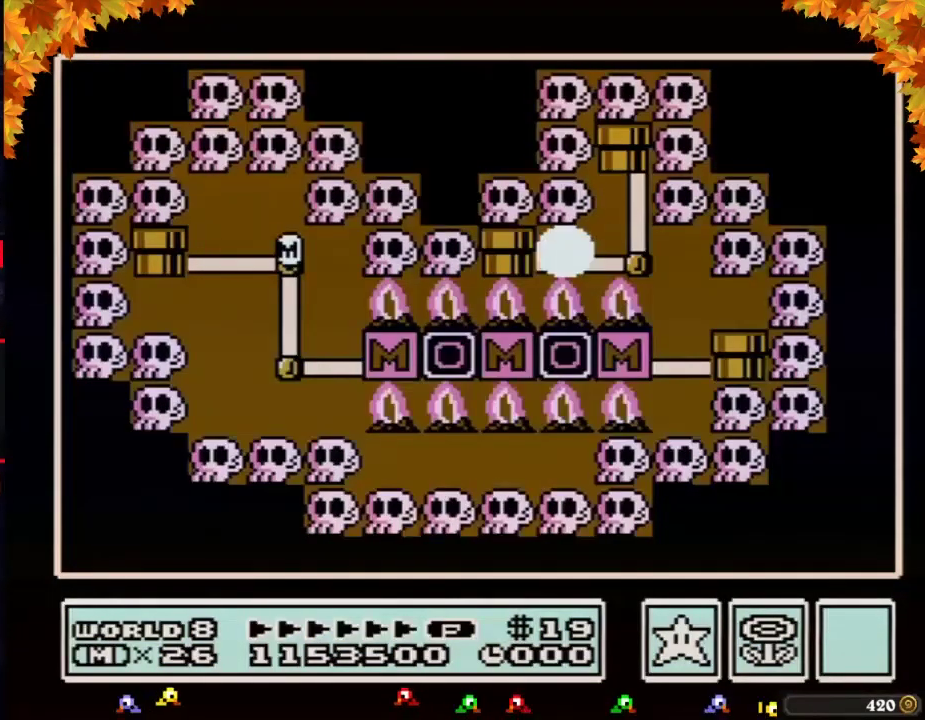
{"buttons": ["DPAD_LEFT"], "events": []}
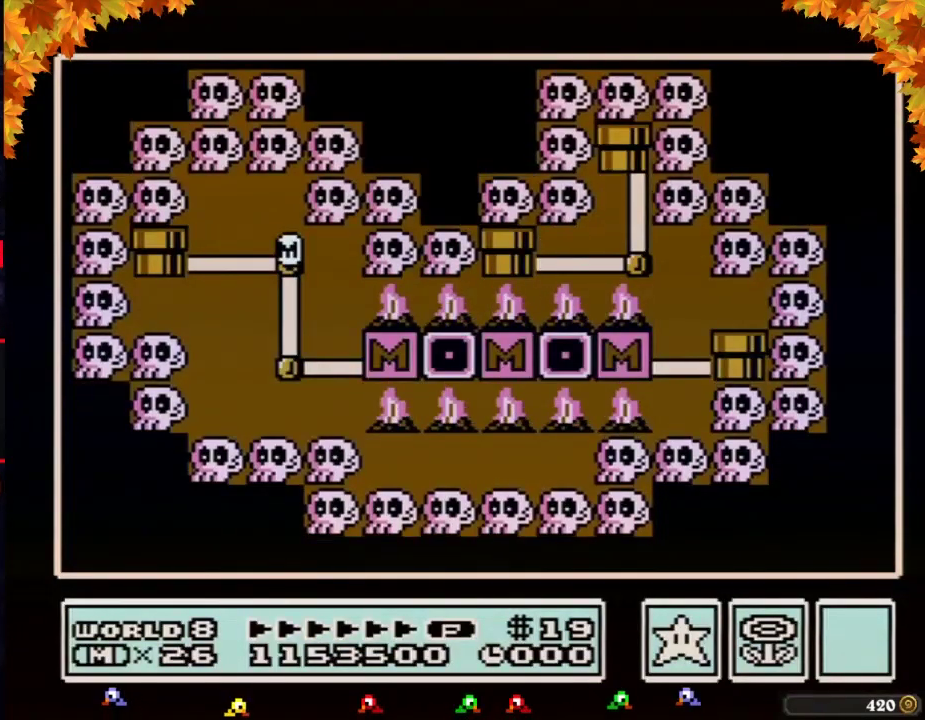
{"buttons": ["DPAD_LEFT"], "events": []}
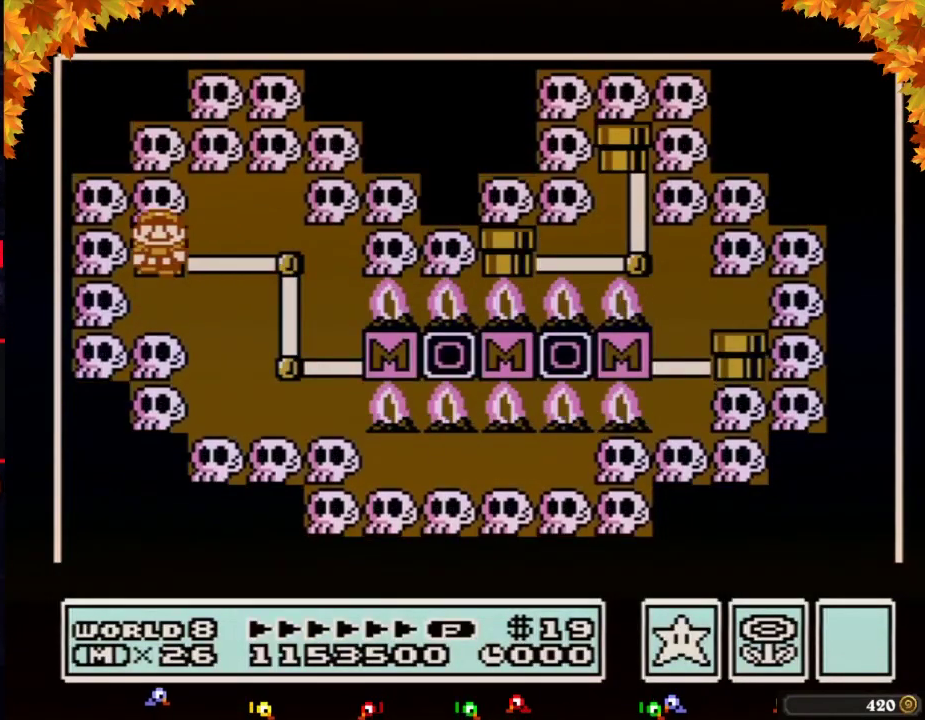
{"buttons": ["DPAD_LEFT"], "events": []}
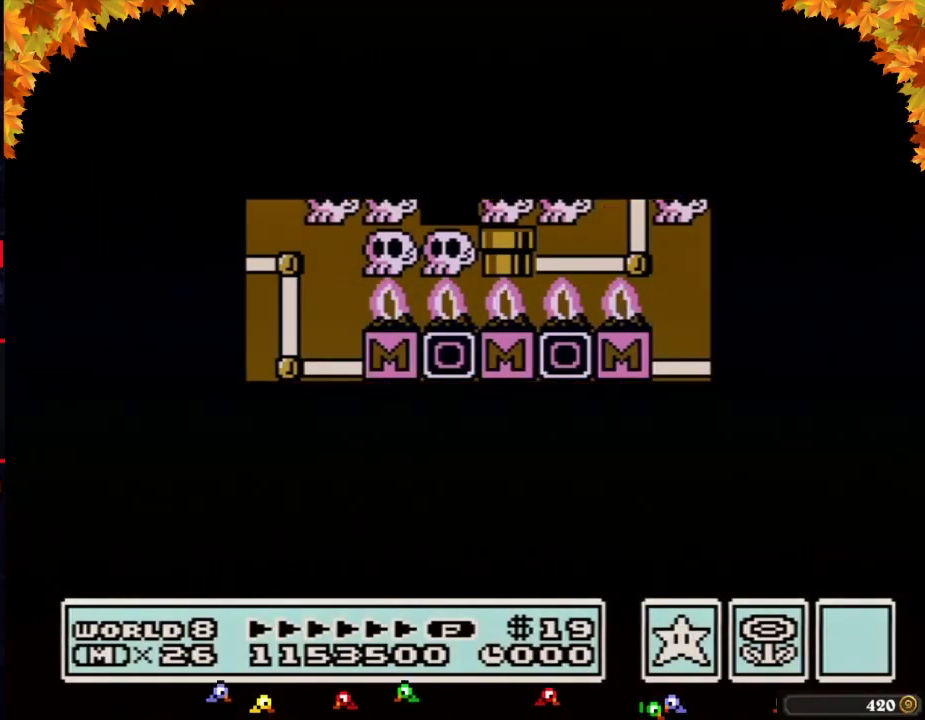
{"buttons": ["DPAD_LEFT"], "events": []}
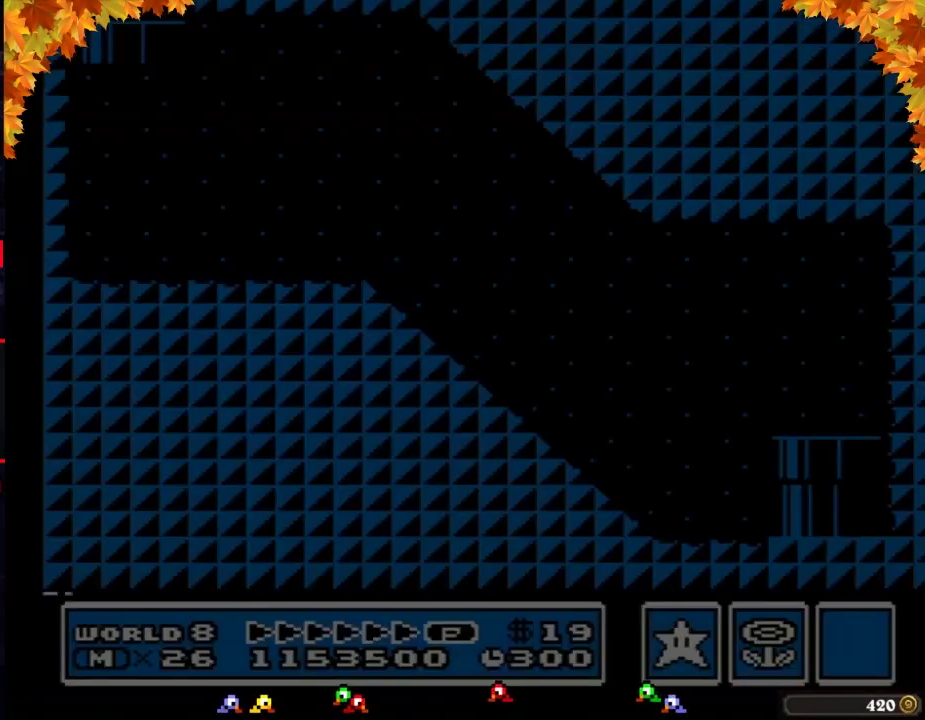
{"buttons": ["B", "DPAD_RIGHT"], "events": [[33, "DPAD_LEFT", "up"], [83, "B", "down"], [83, "DPAD_RIGHT", "down"]]}
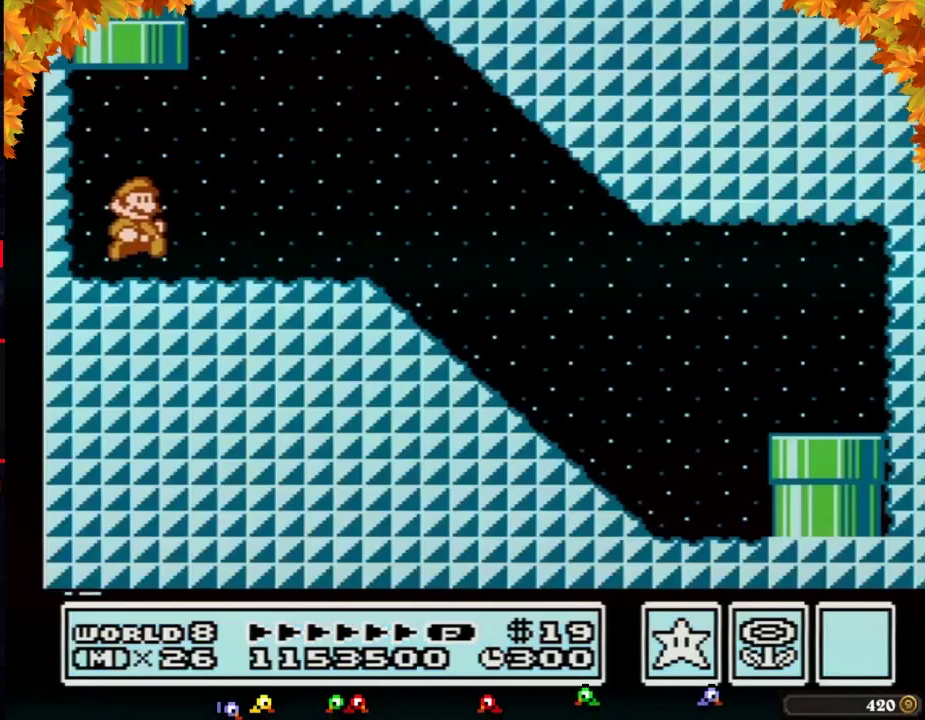
{"buttons": ["B", "DPAD_RIGHT"], "events": [[217, "A", "down"], [333, "A", "up"]]}
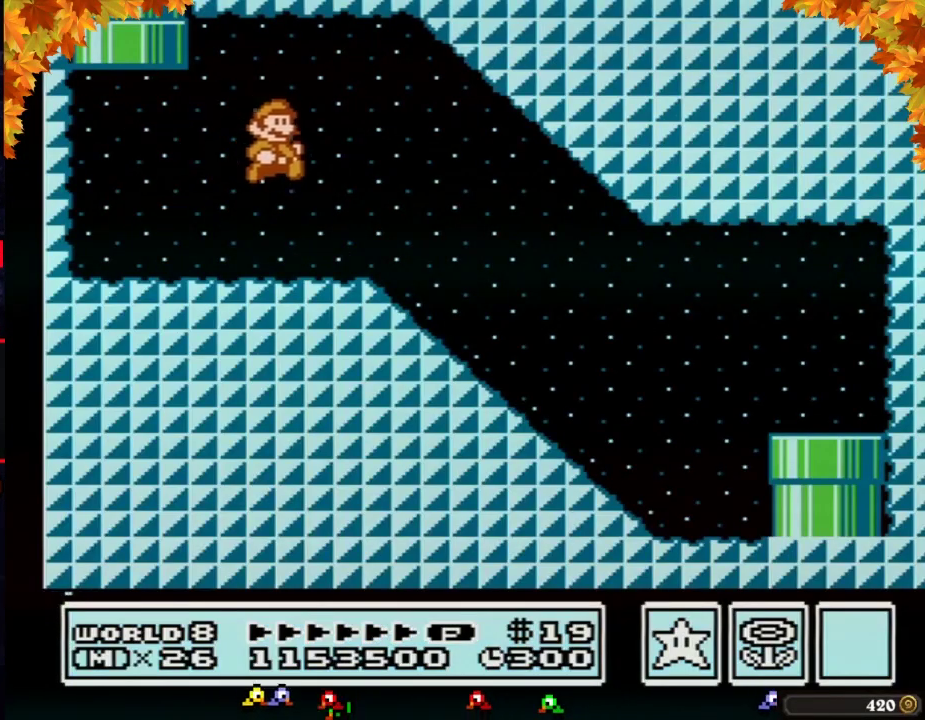
{"buttons": ["B", "DPAD_RIGHT"], "events": []}
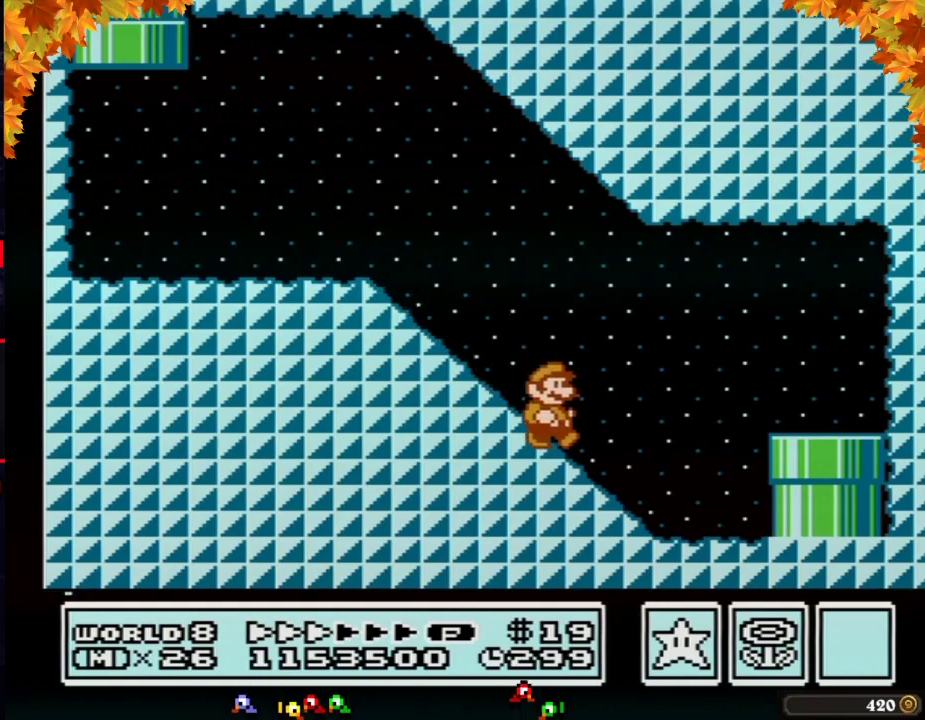
{"buttons": ["B", "DPAD_DOWN"], "events": [[333, "DPAD_DOWN", "down"], [333, "DPAD_RIGHT", "up"]]}
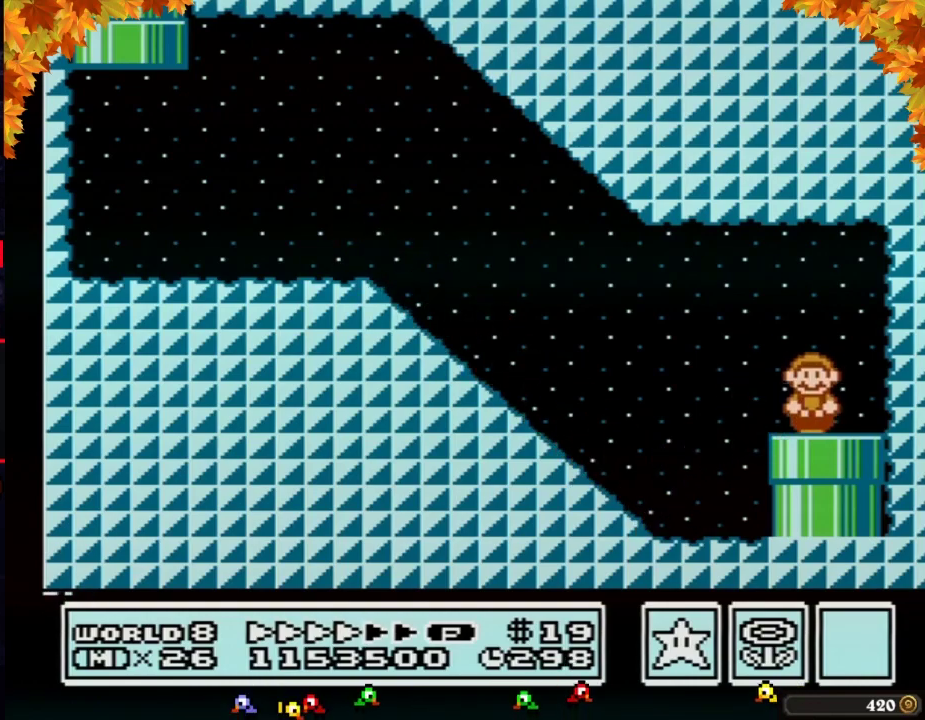
{"buttons": [], "events": [[250, "B", "up"], [267, "DPAD_DOWN", "up"]]}
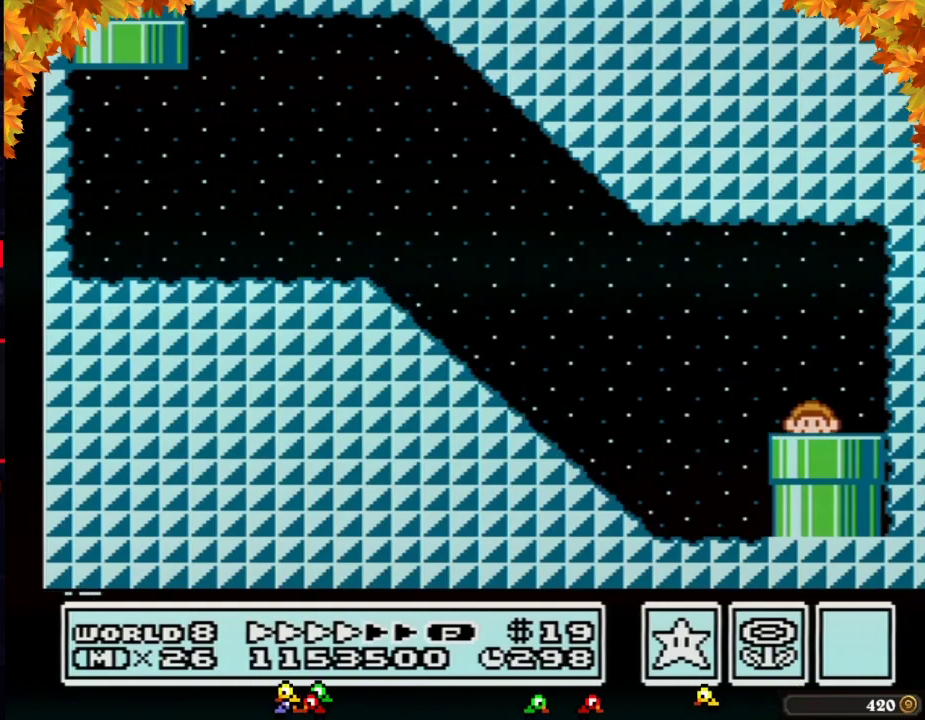
{"buttons": [], "events": []}
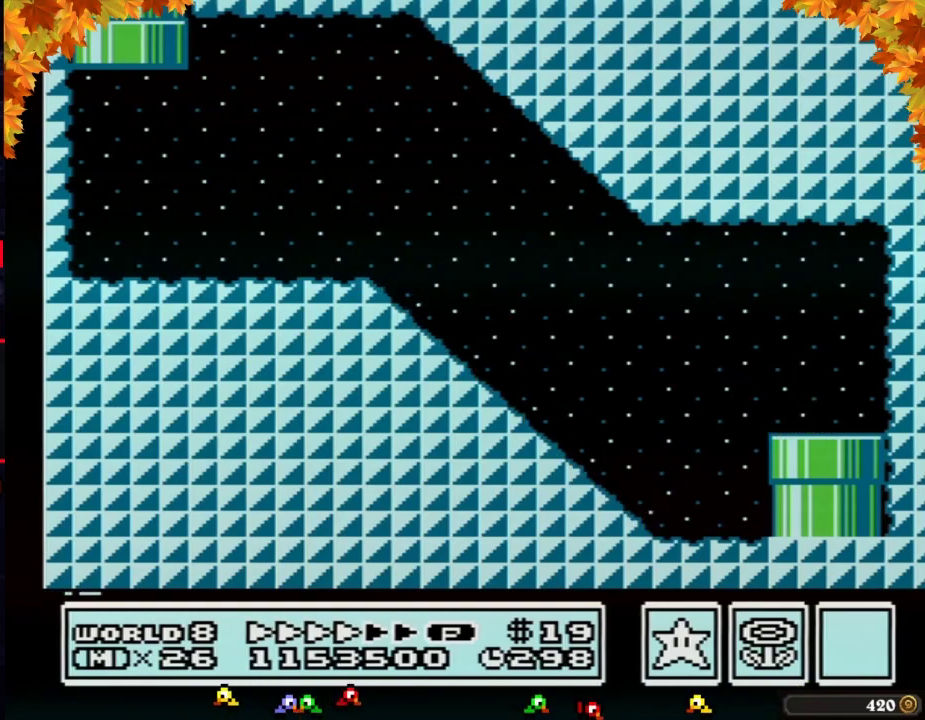
{"buttons": ["DPAD_RIGHT"], "events": [[17, "DPAD_RIGHT", "down"]]}
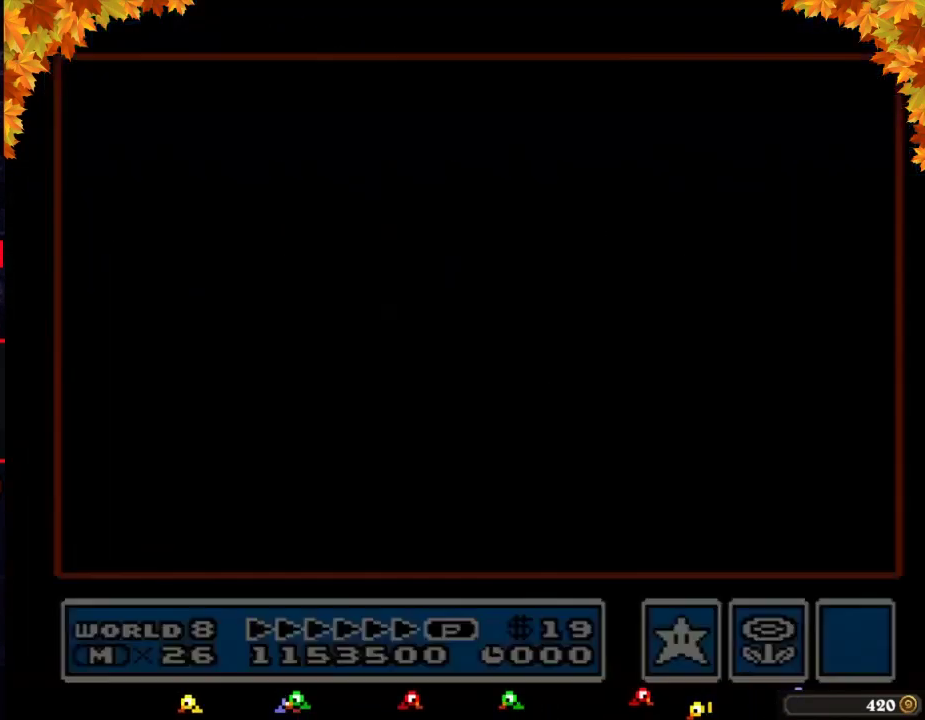
{"buttons": ["DPAD_RIGHT"], "events": []}
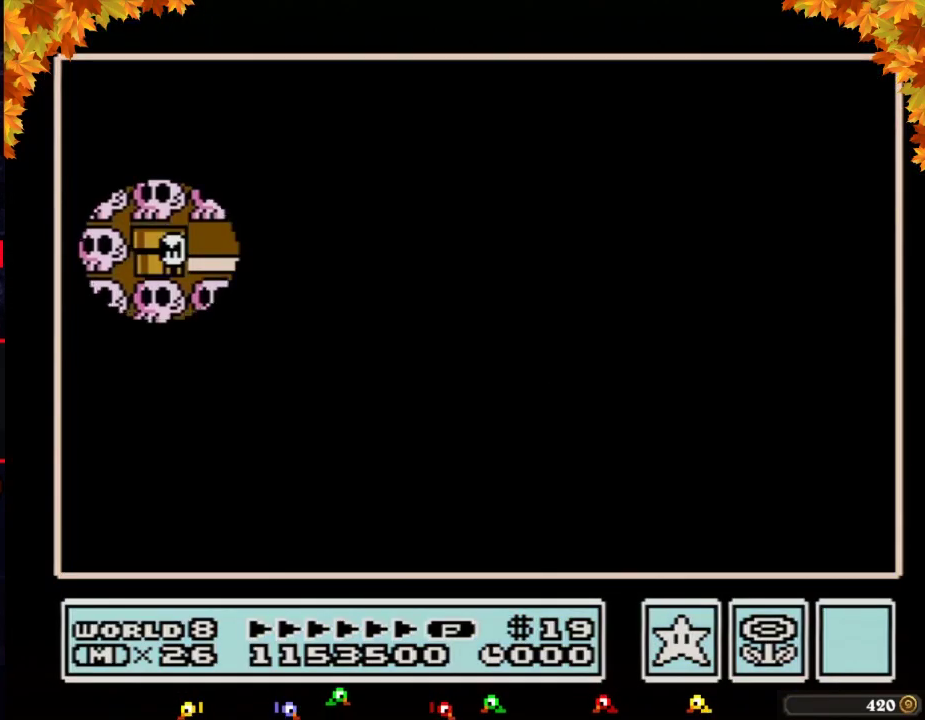
{"buttons": ["DPAD_RIGHT"], "events": []}
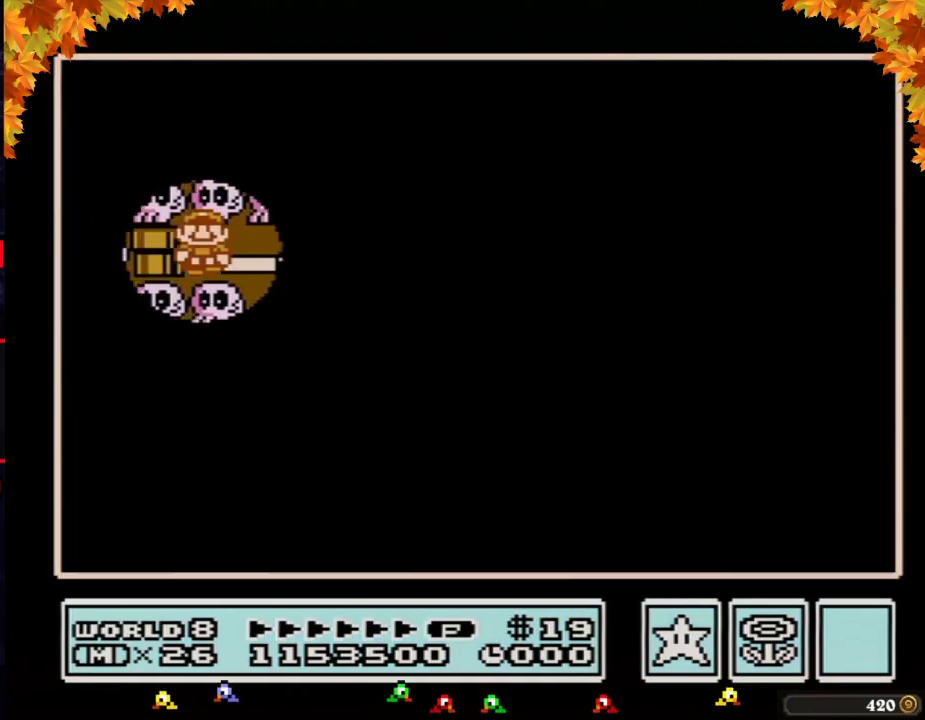
{"buttons": ["DPAD_DOWN"], "events": [[250, "DPAD_RIGHT", "up"], [317, "DPAD_DOWN", "down"]]}
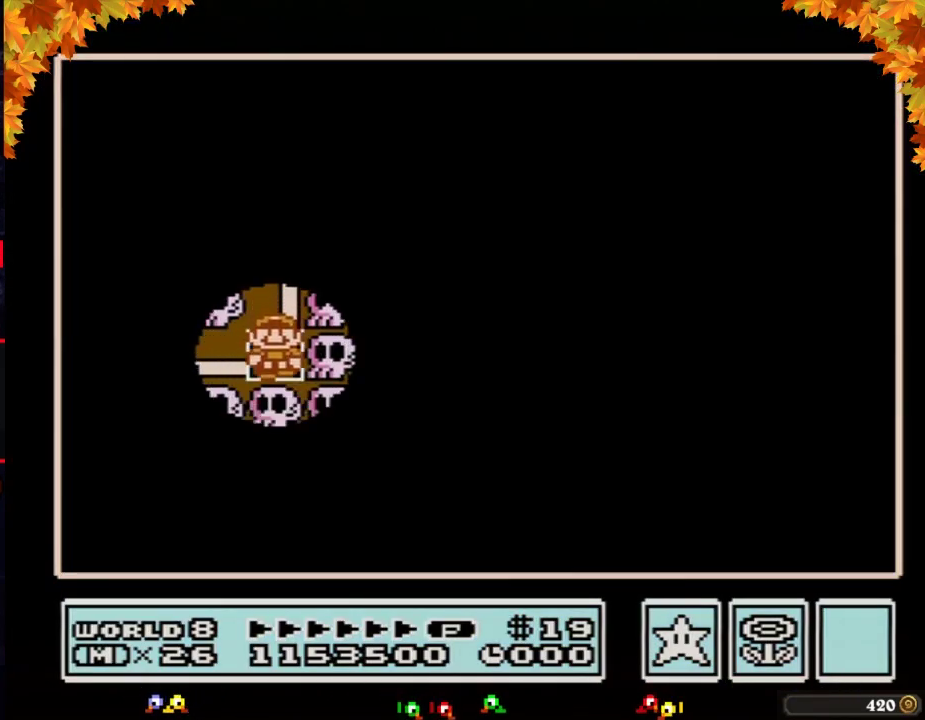
{"buttons": ["DPAD_DOWN"], "events": []}
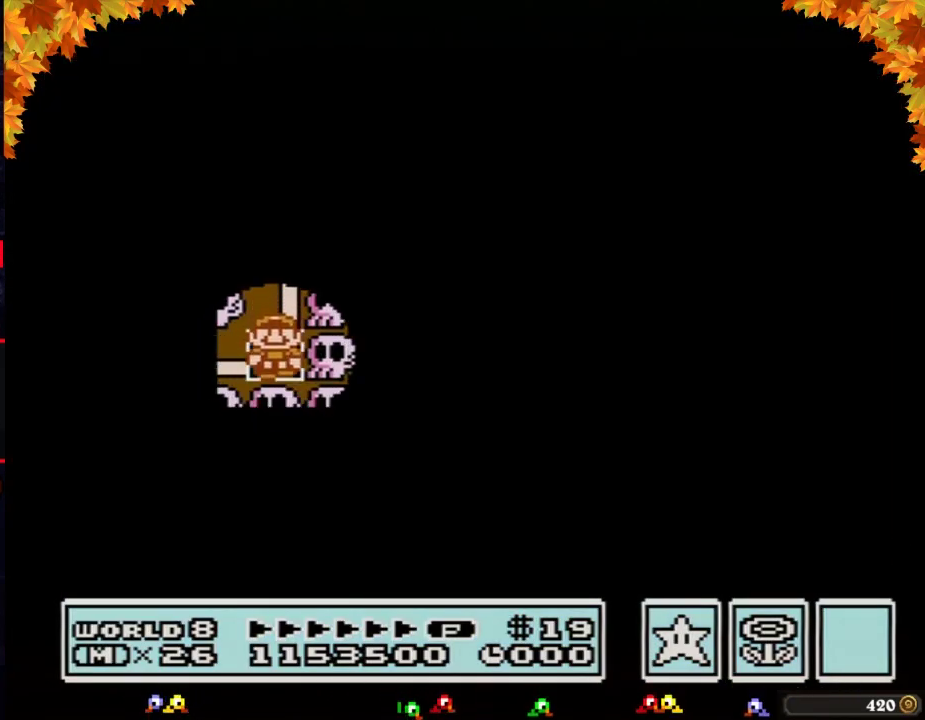
{"buttons": ["DPAD_DOWN"], "events": []}
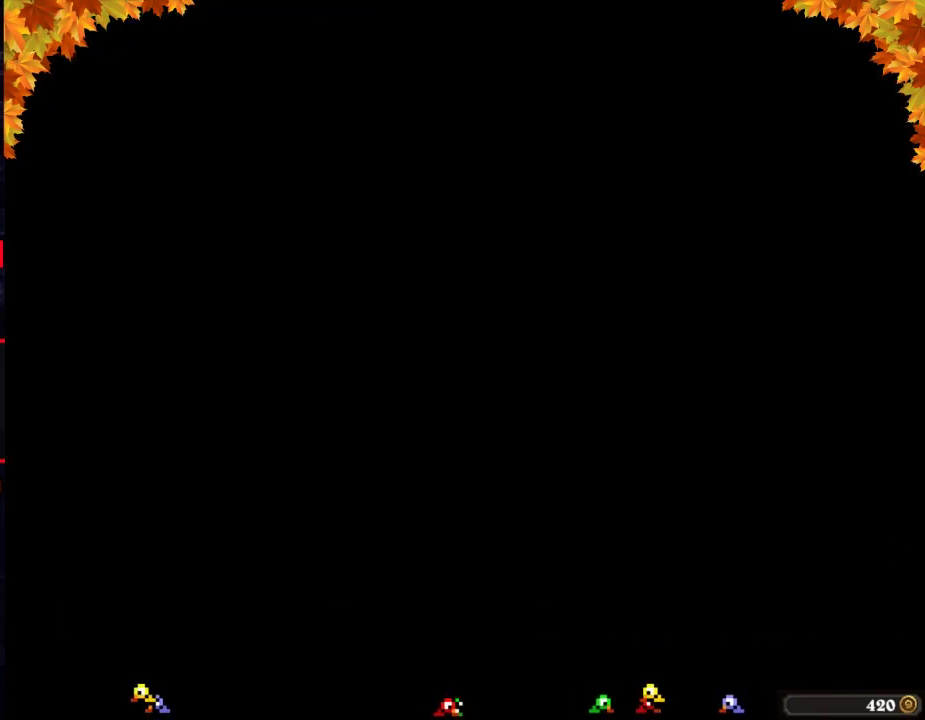
{"buttons": ["B", "DPAD_RIGHT"], "events": [[67, "DPAD_DOWN", "up"], [200, "B", "down"], [200, "DPAD_RIGHT", "down"]]}
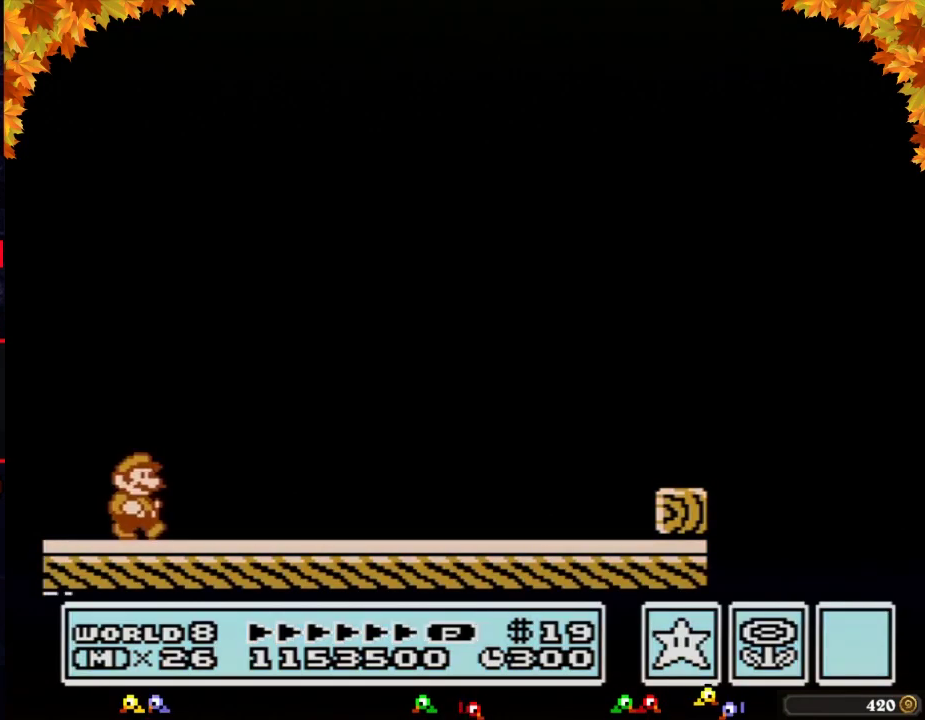
{"buttons": ["B", "DPAD_RIGHT"], "events": []}
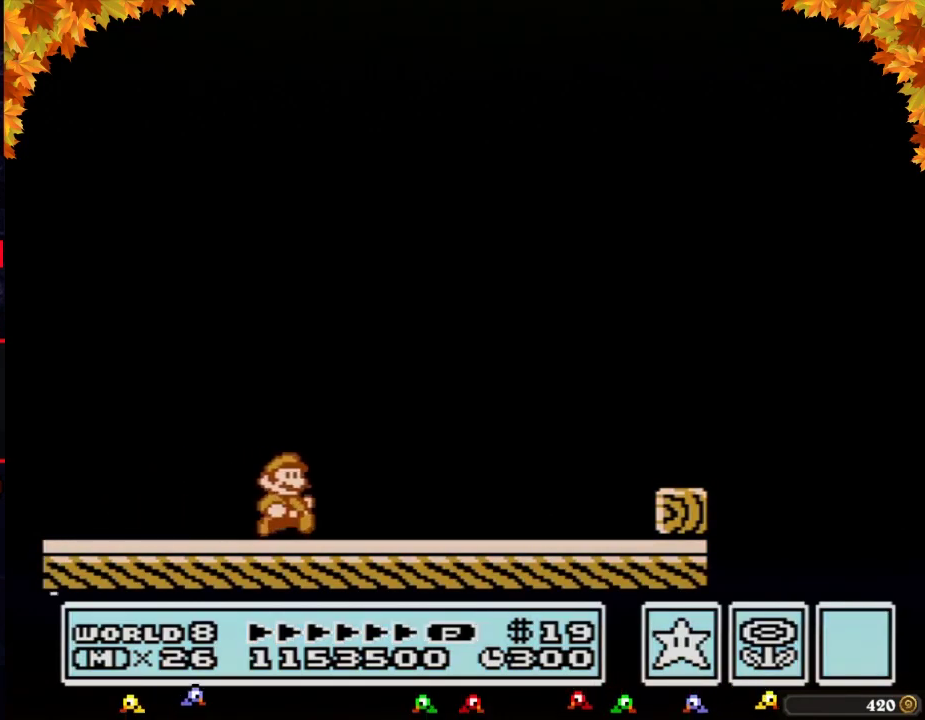
{"buttons": ["B", "DPAD_RIGHT"], "events": []}
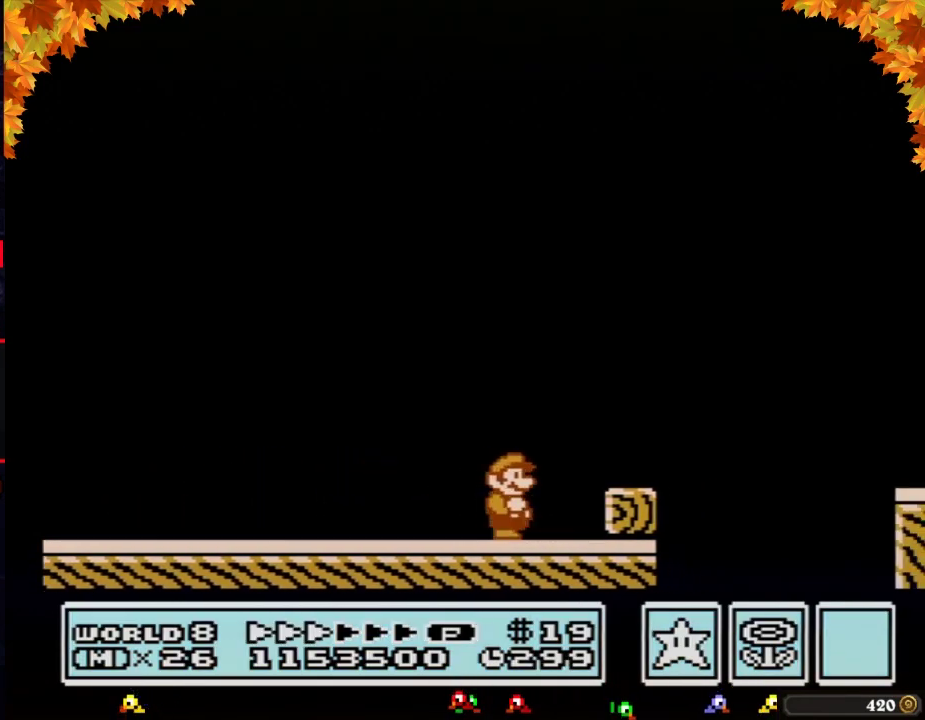
{"buttons": ["B", "DPAD_RIGHT"], "events": [[133, "A", "down"], [417, "A", "up"]]}
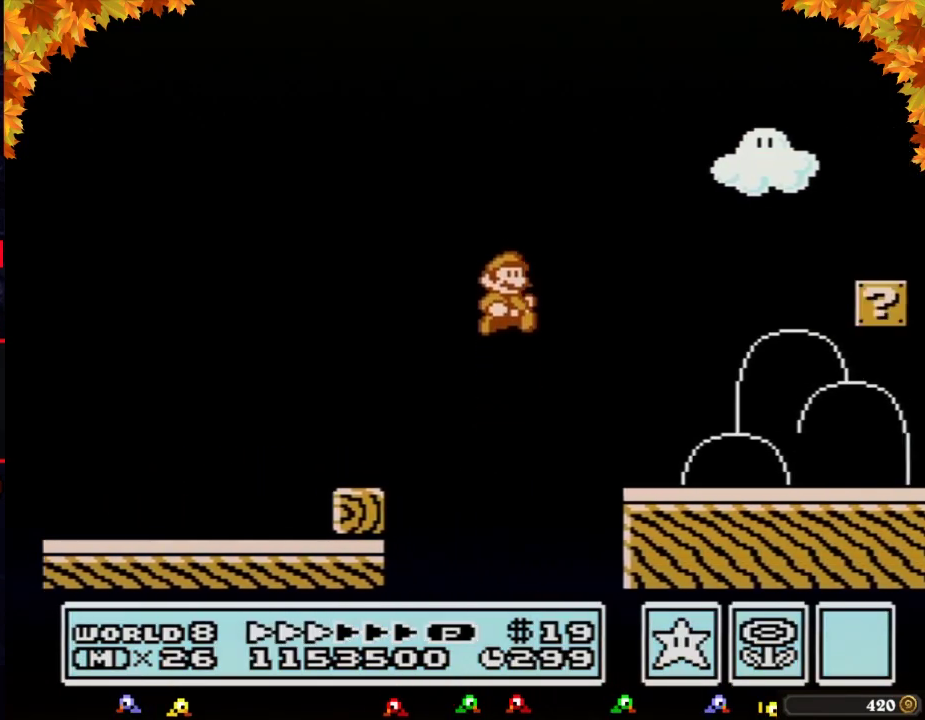
{"buttons": ["A", "B"], "events": [[317, "DPAD_RIGHT", "up"], [350, "DPAD_LEFT", "down"], [383, "A", "down"], [417, "DPAD_LEFT", "up"]]}
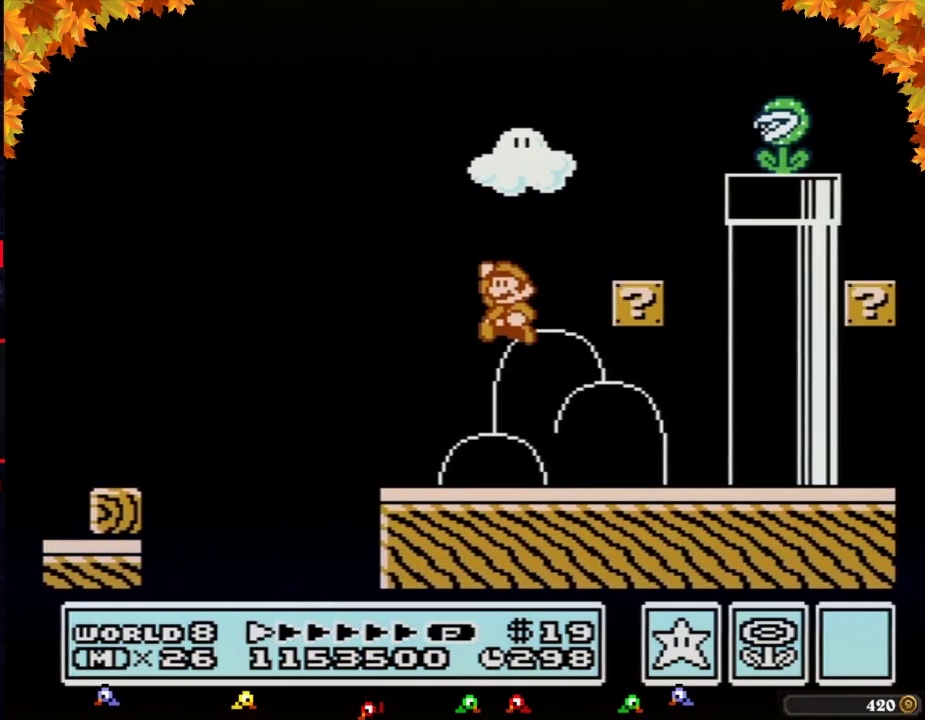
{"buttons": ["A", "B", "DPAD_RIGHT"], "events": [[200, "A", "up"], [250, "DPAD_LEFT", "down"], [483, "A", "down"], [483, "DPAD_LEFT", "up"], [500, "DPAD_RIGHT", "down"]]}
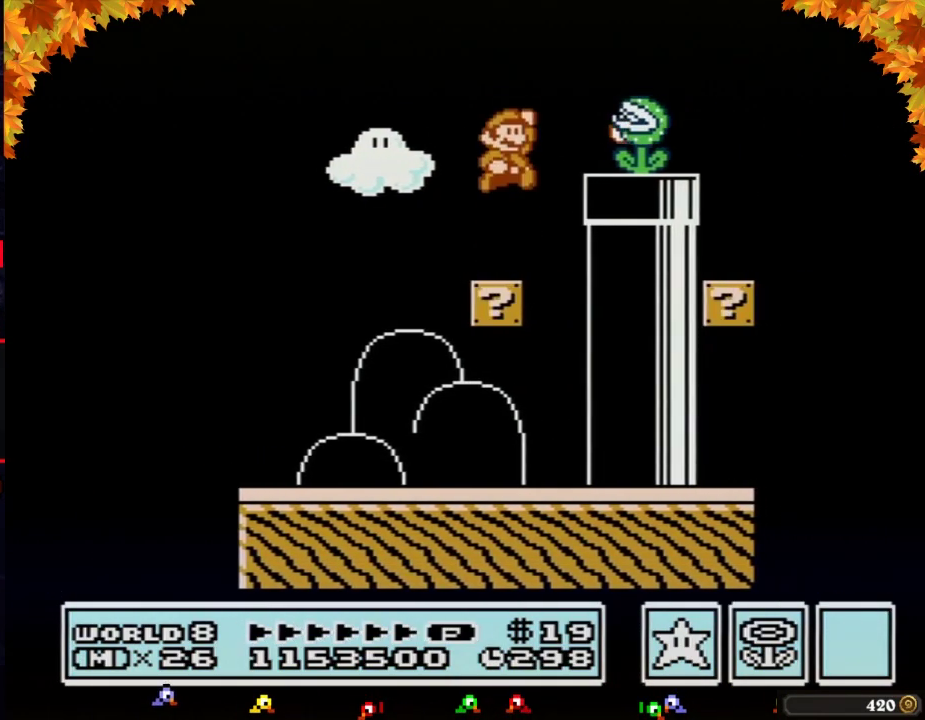
{"buttons": ["B", "DPAD_RIGHT"], "events": [[167, "A", "up"], [167, "B", "up"], [233, "B", "down"]]}